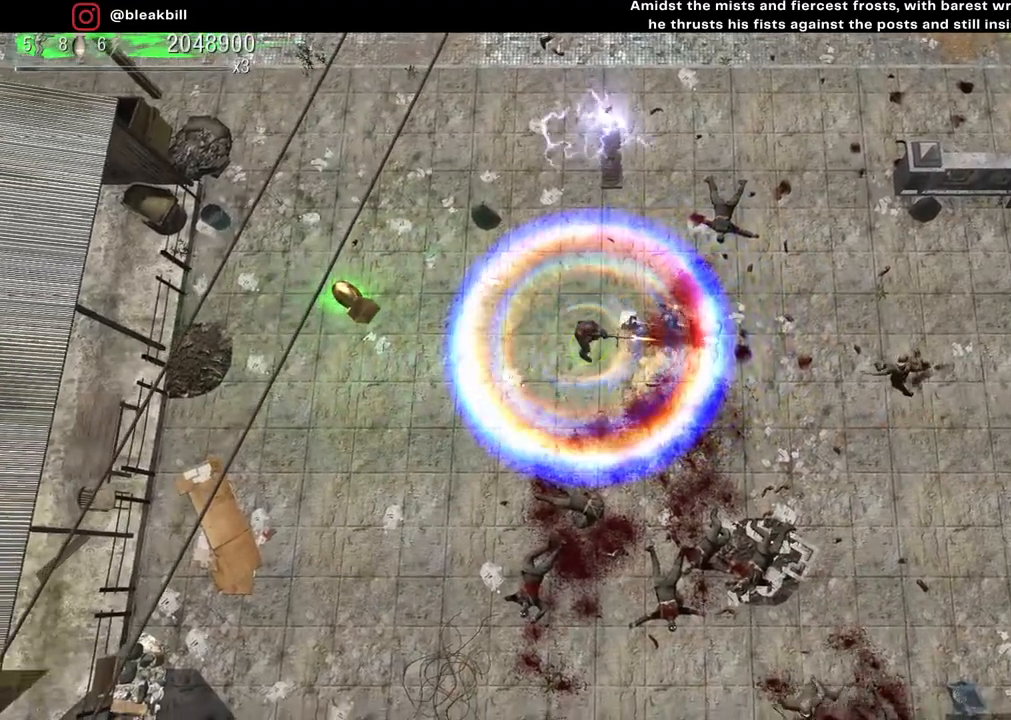
Gameplay with a controller (PlayStation layout); each line is a JSON object with the inputs held at the frame after it. "events" lists button and stick changes between this image and that frame as [ms after this image, input, new state], when the widget could be followed in between.
{"buttons": [], "left_stick": "center", "right_stick": "right", "events": []}
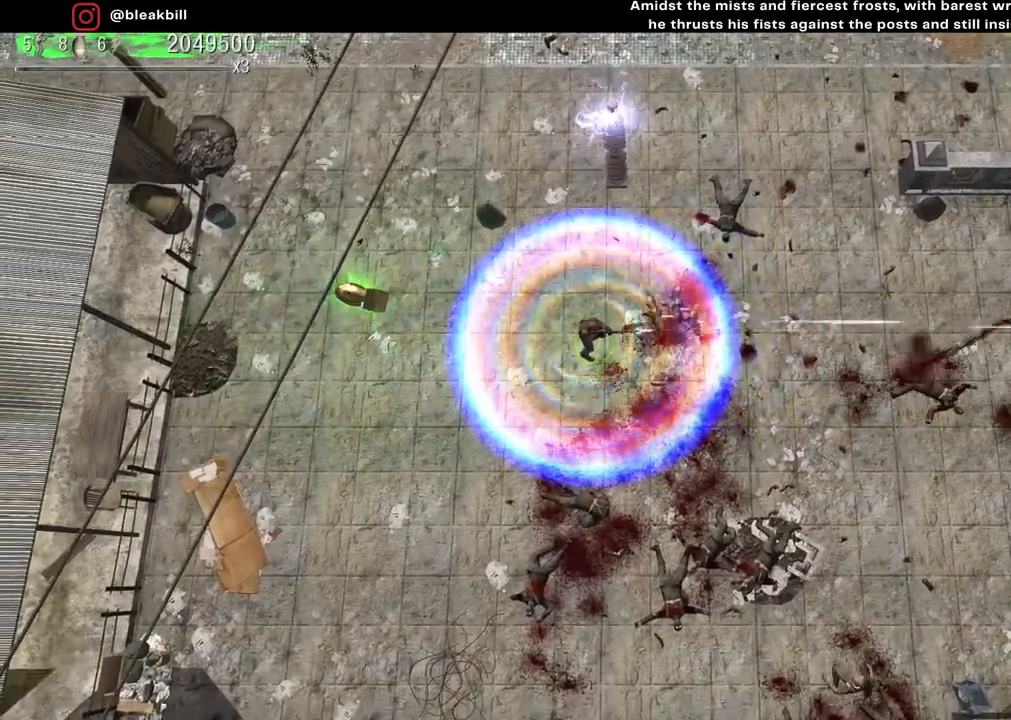
{"buttons": [], "left_stick": "center", "right_stick": "down-right", "events": [[267, "right_stick", "down-right"]]}
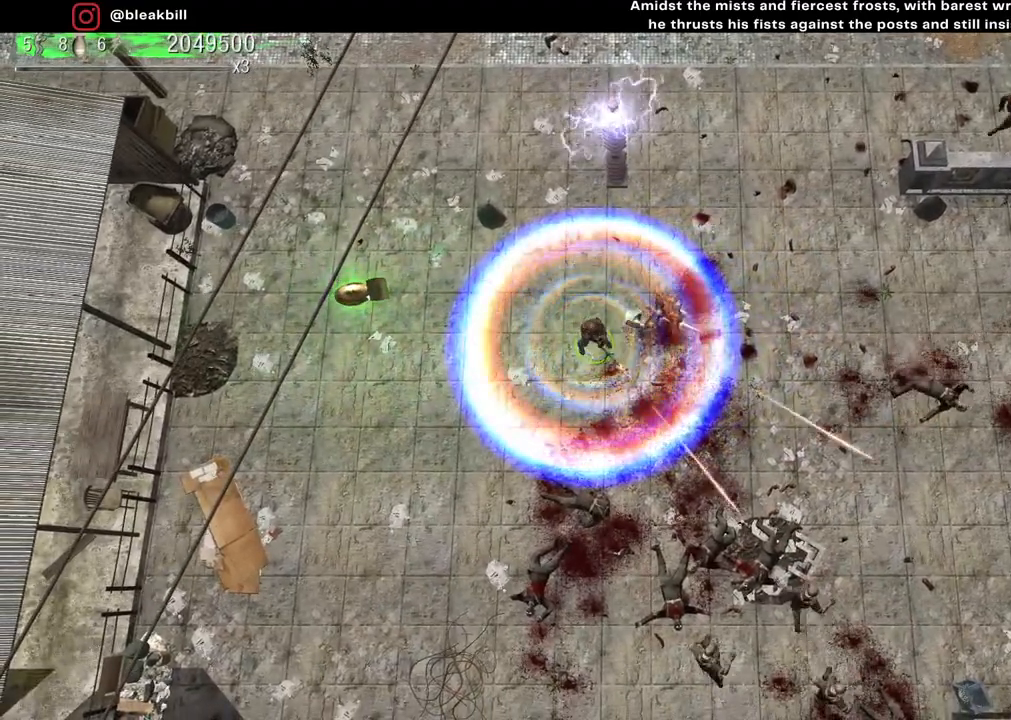
{"buttons": [], "left_stick": "center", "right_stick": "down-right", "events": []}
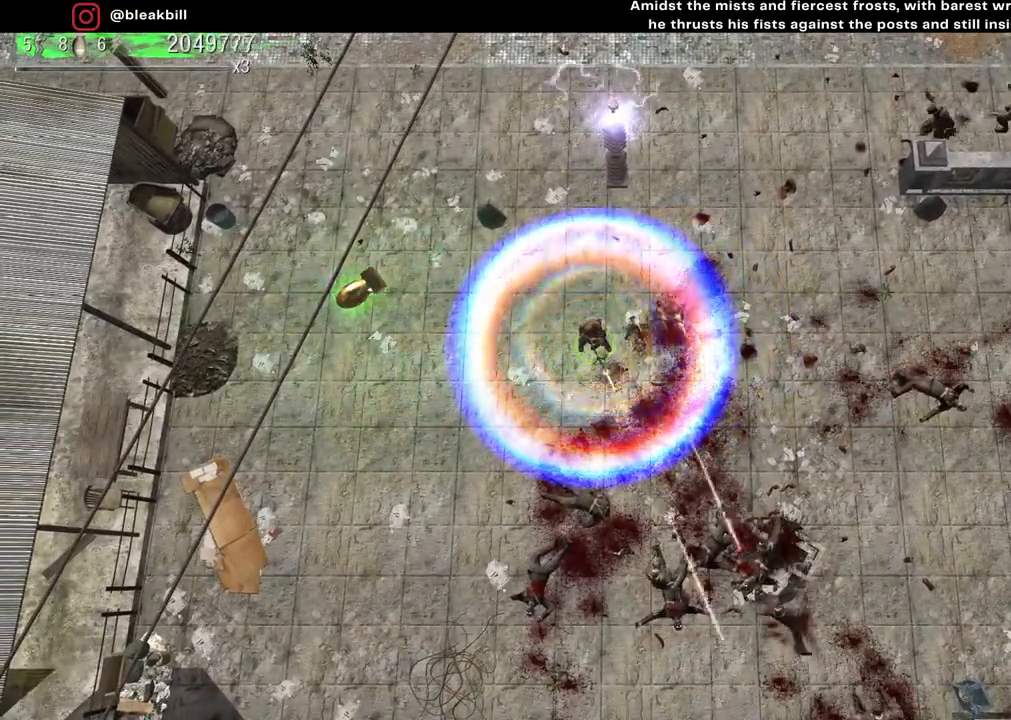
{"buttons": [], "left_stick": "center", "right_stick": "down-right", "events": [[317, "left_stick", "left"], [383, "left_stick", "center"]]}
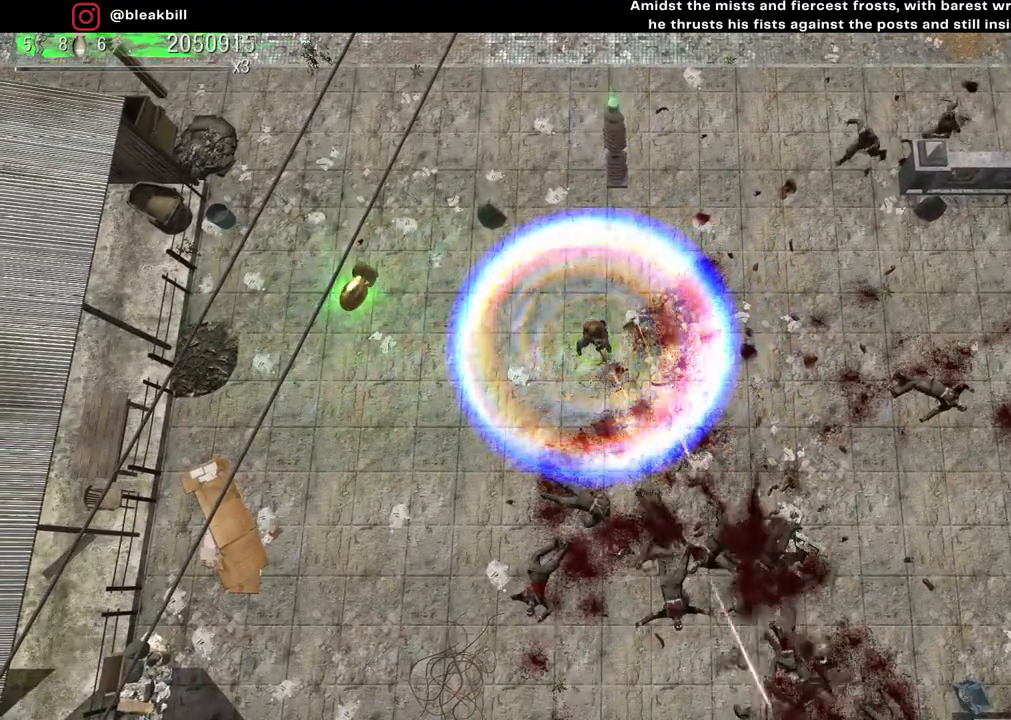
{"buttons": [], "left_stick": "left", "right_stick": "down-right", "events": [[250, "left_stick", "left"], [400, "left_stick", "center"], [467, "left_stick", "left"]]}
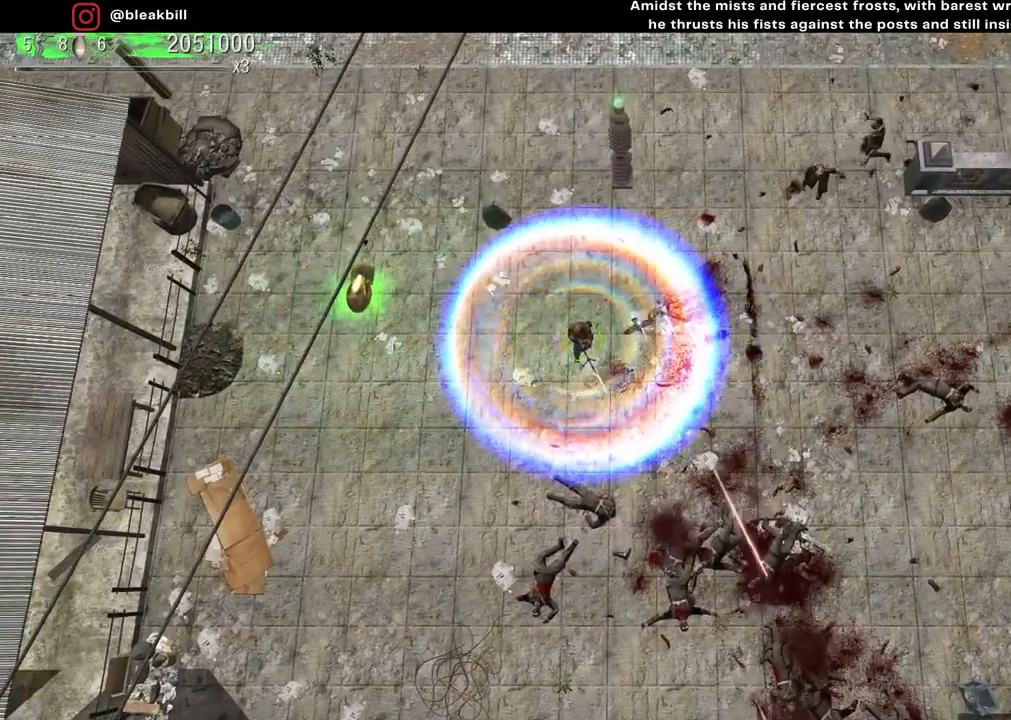
{"buttons": [], "left_stick": "left", "right_stick": "right", "events": [[433, "right_stick", "right"]]}
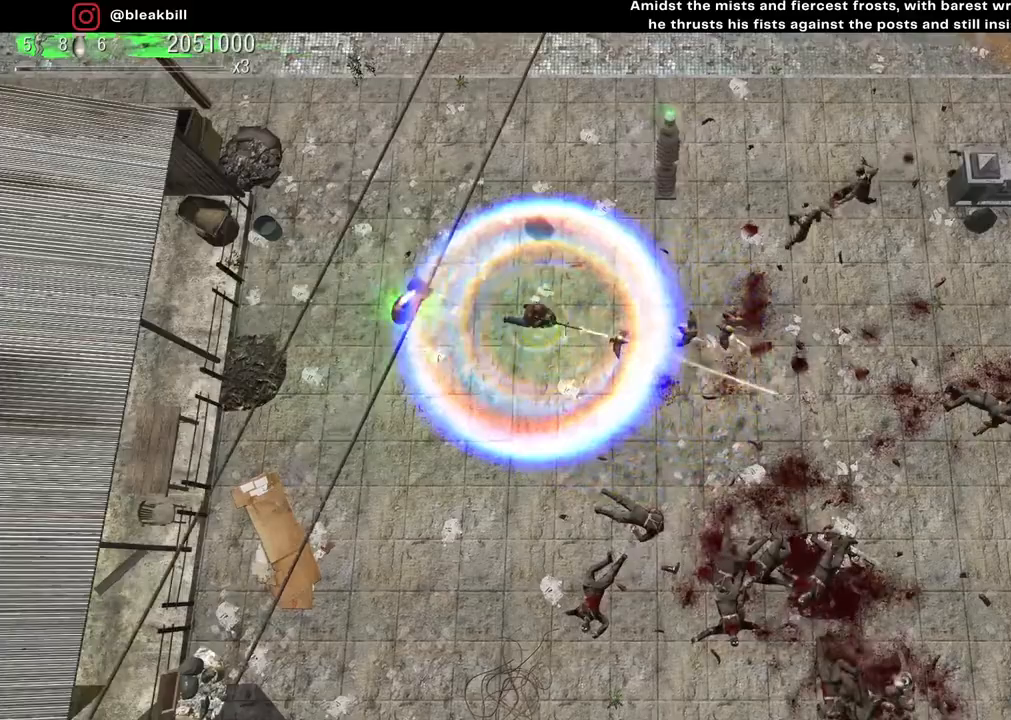
{"buttons": [], "left_stick": "down", "right_stick": "up-right", "events": [[267, "left_stick", "down-left"], [450, "right_stick", "up-right"], [467, "left_stick", "down"]]}
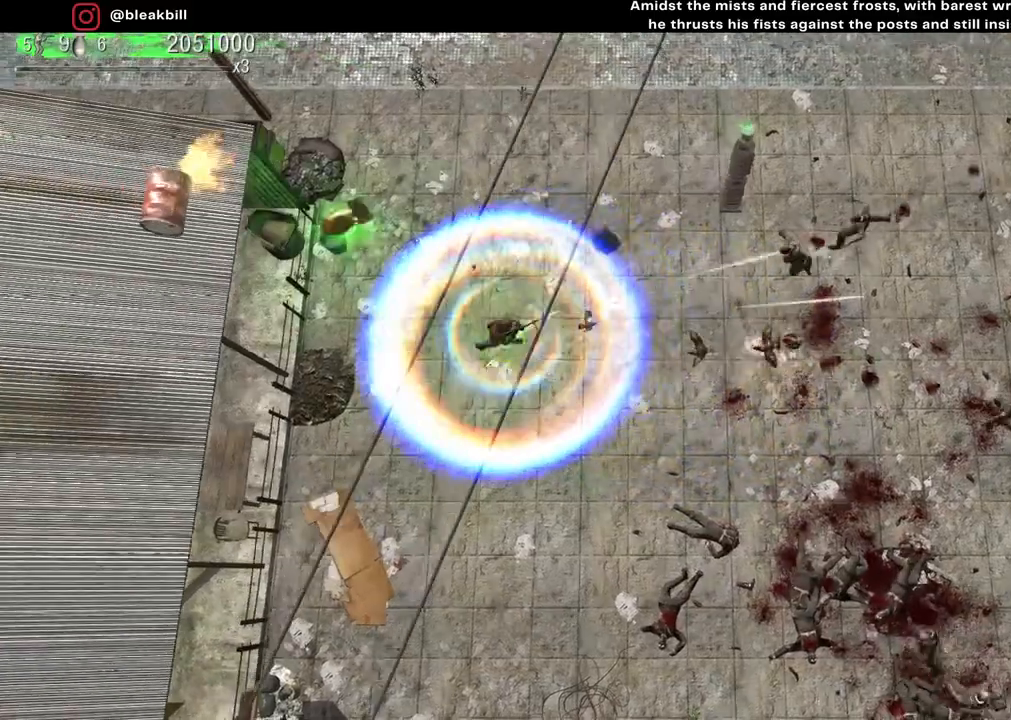
{"buttons": [], "left_stick": "down-left", "right_stick": "up-right", "events": [[17, "left_stick", "down-right"], [133, "left_stick", "right"], [233, "left_stick", "up-right"], [350, "left_stick", "center"], [400, "left_stick", "left"], [450, "left_stick", "down-left"]]}
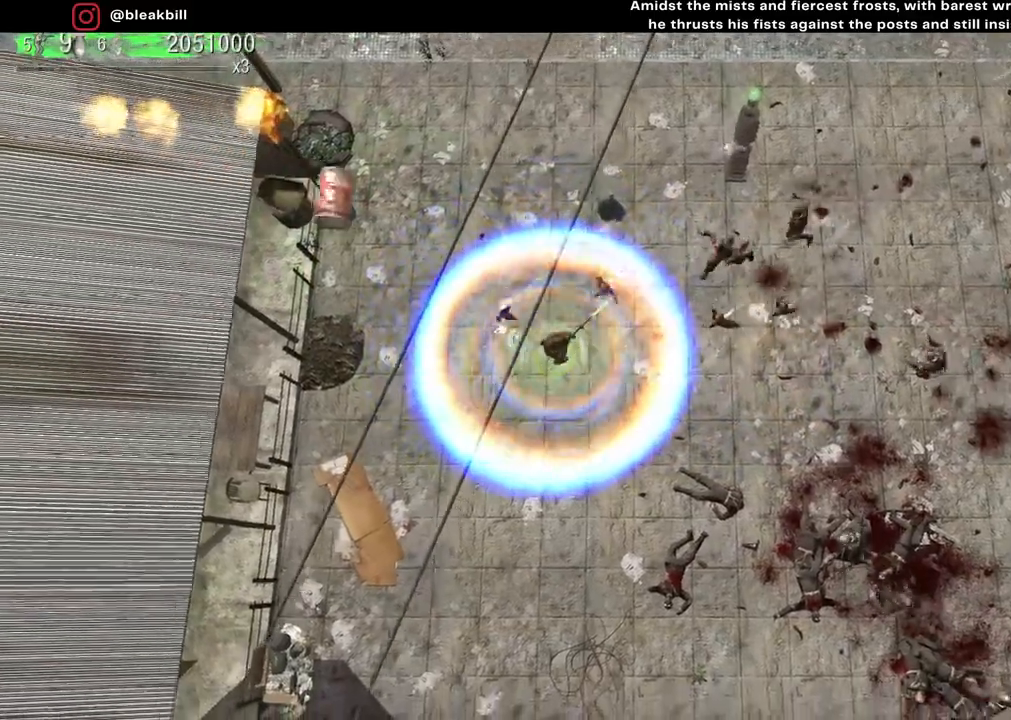
{"buttons": [], "left_stick": "up-right", "right_stick": "up-right", "events": [[217, "left_stick", "down-right"], [467, "left_stick", "up-right"]]}
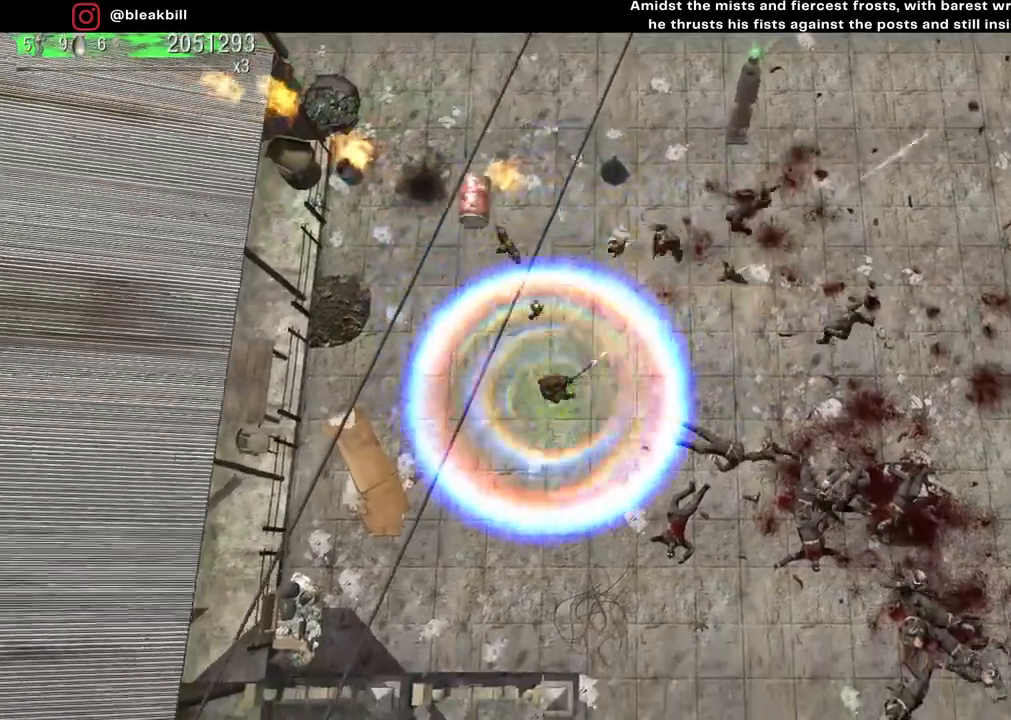
{"buttons": [], "left_stick": "up-left", "right_stick": "up-right", "events": [[67, "left_stick", "up-left"]]}
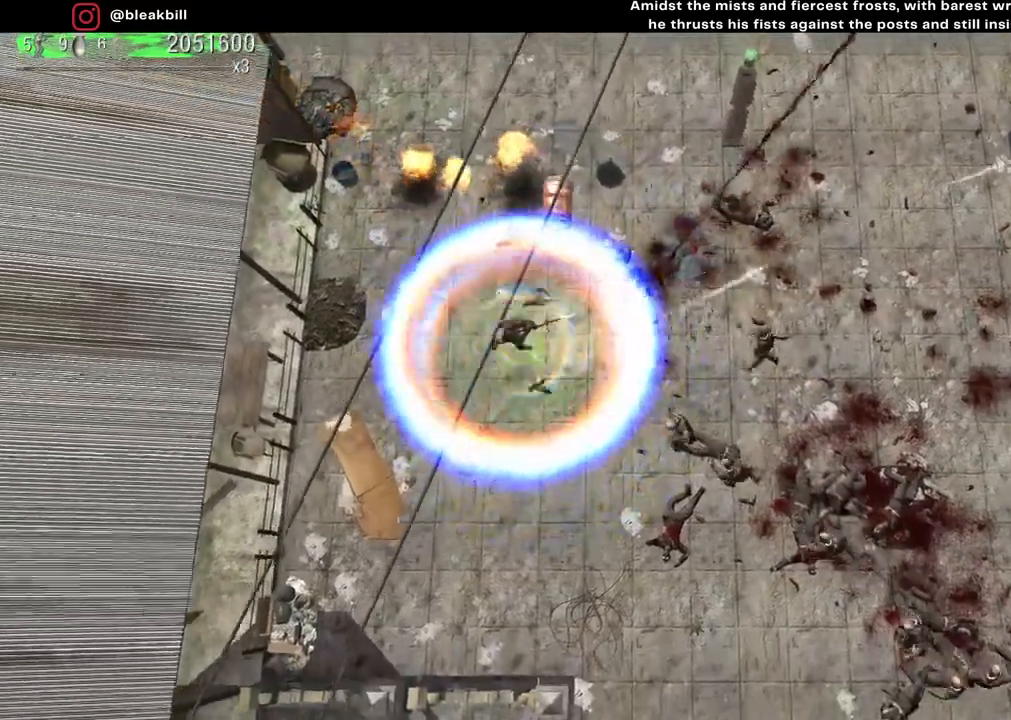
{"buttons": [], "left_stick": "up", "right_stick": "right", "events": [[233, "left_stick", "up"], [250, "right_stick", "right"]]}
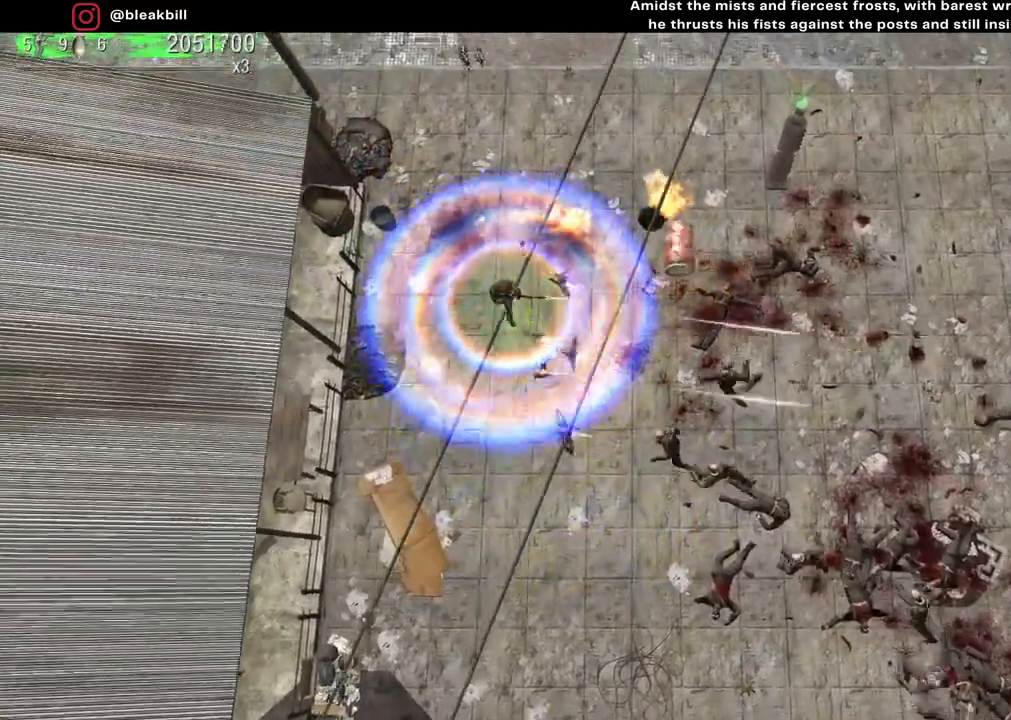
{"buttons": [], "left_stick": "up", "right_stick": "down-right", "events": [[167, "right_stick", "down-right"]]}
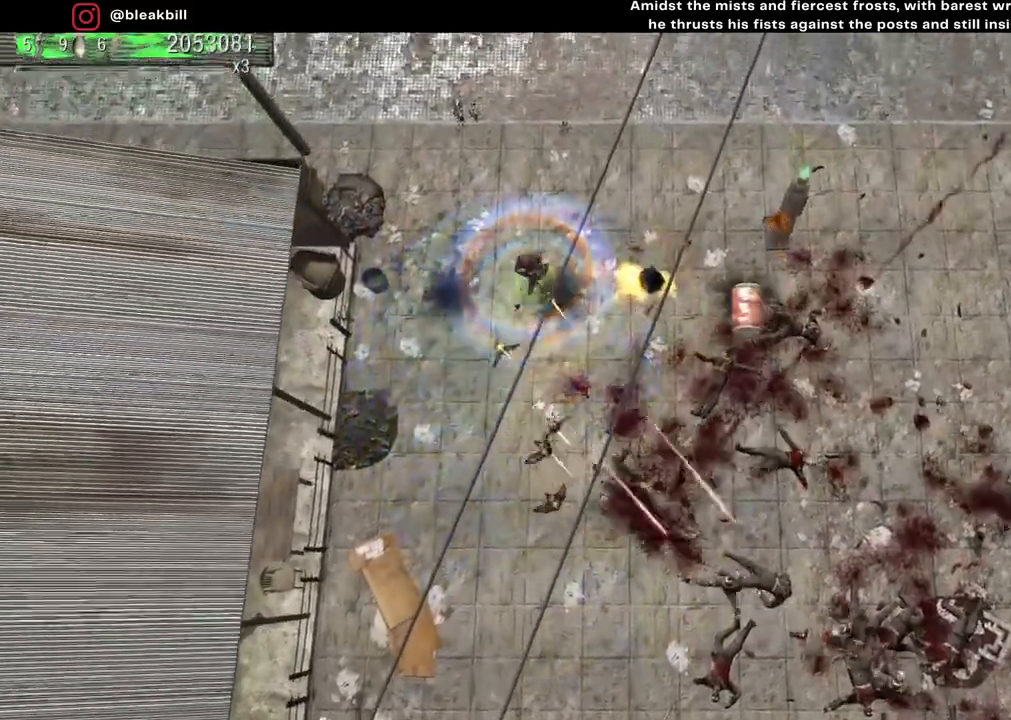
{"buttons": [], "left_stick": "center", "right_stick": "down-right", "events": [[317, "left_stick", "center"]]}
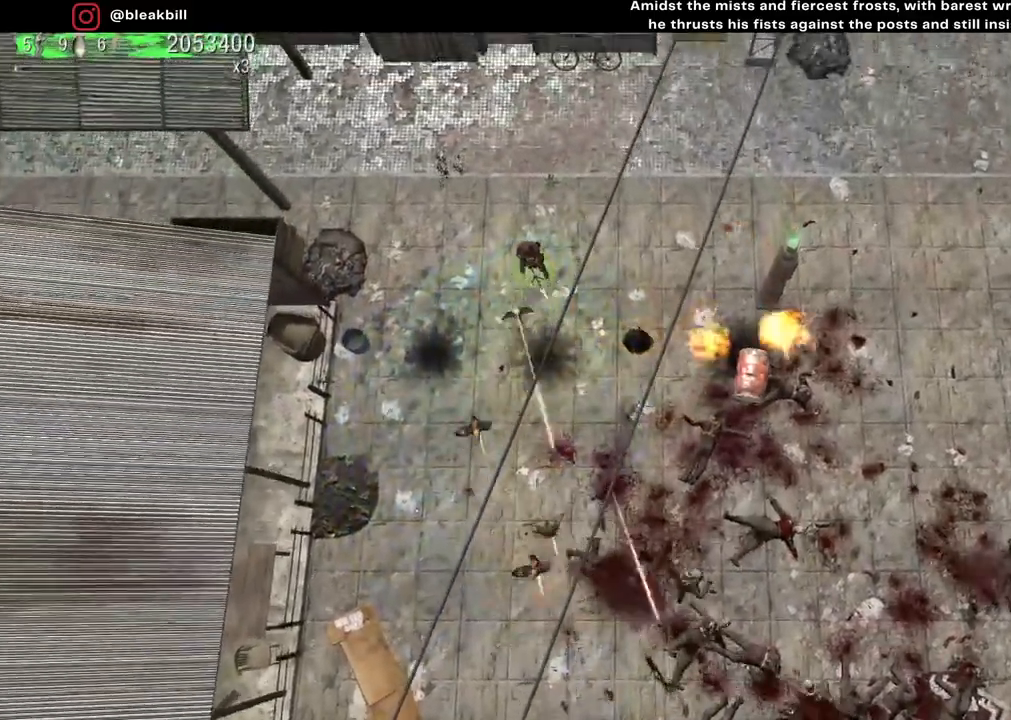
{"buttons": [], "left_stick": "center", "right_stick": "down-right", "events": []}
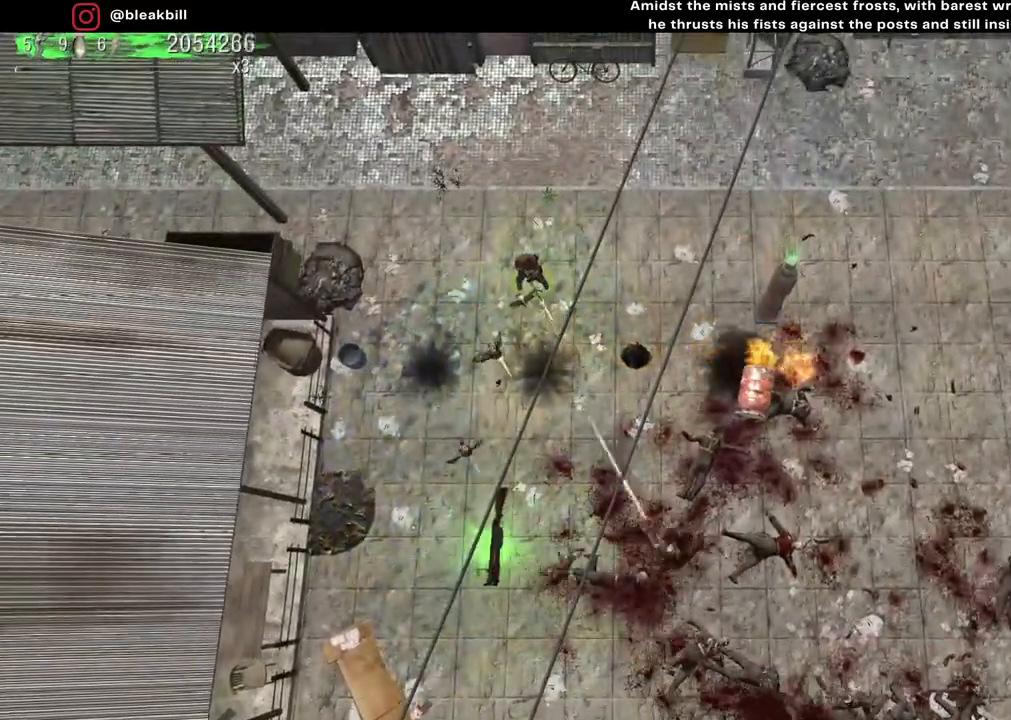
{"buttons": [], "left_stick": "down-left", "right_stick": "down-right", "events": [[300, "left_stick", "left"], [400, "left_stick", "down-left"]]}
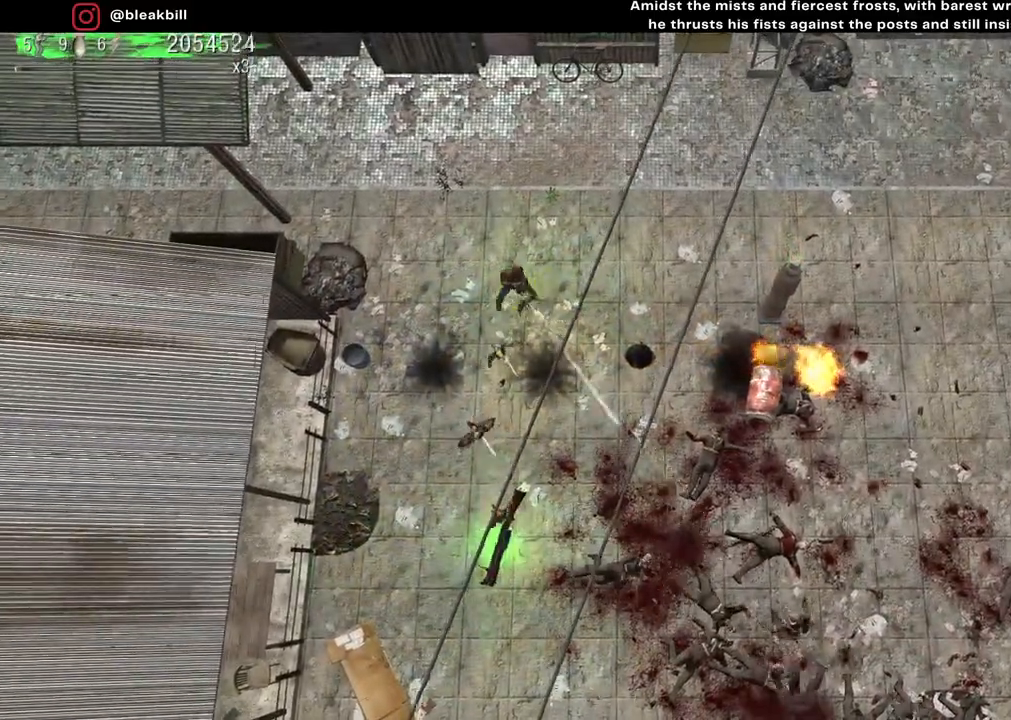
{"buttons": [], "left_stick": "up", "right_stick": "right", "events": [[33, "left_stick", "down"], [183, "right_stick", "right"], [333, "left_stick", "up-left"], [467, "left_stick", "up"]]}
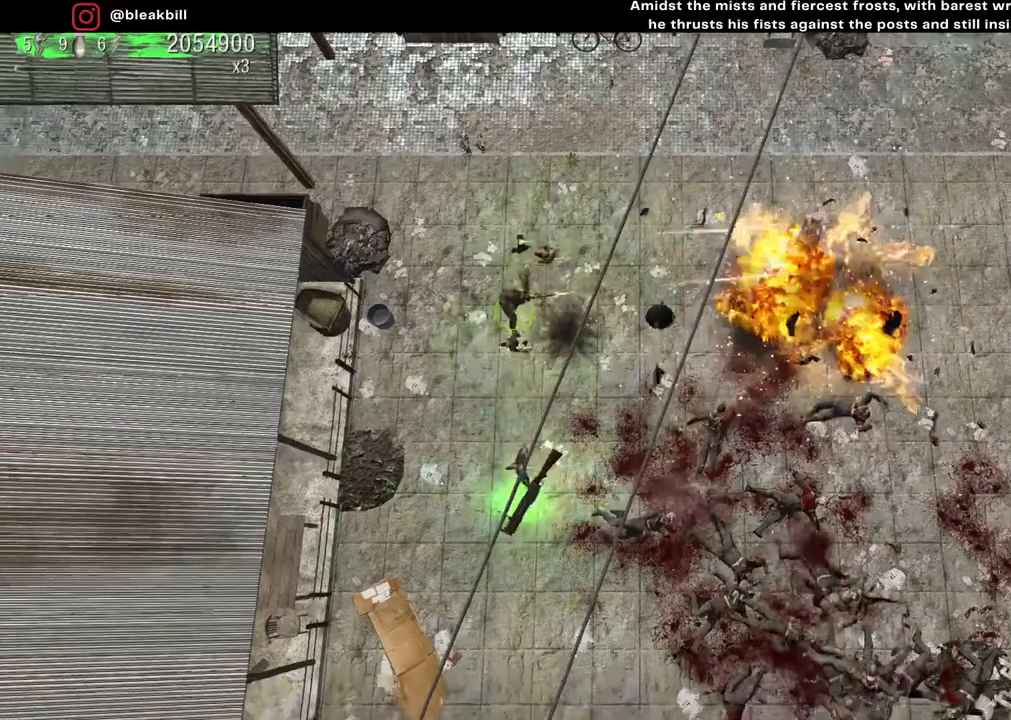
{"buttons": [], "left_stick": "down", "right_stick": "right", "events": [[50, "left_stick", "center"], [117, "left_stick", "down-left"], [433, "left_stick", "down"]]}
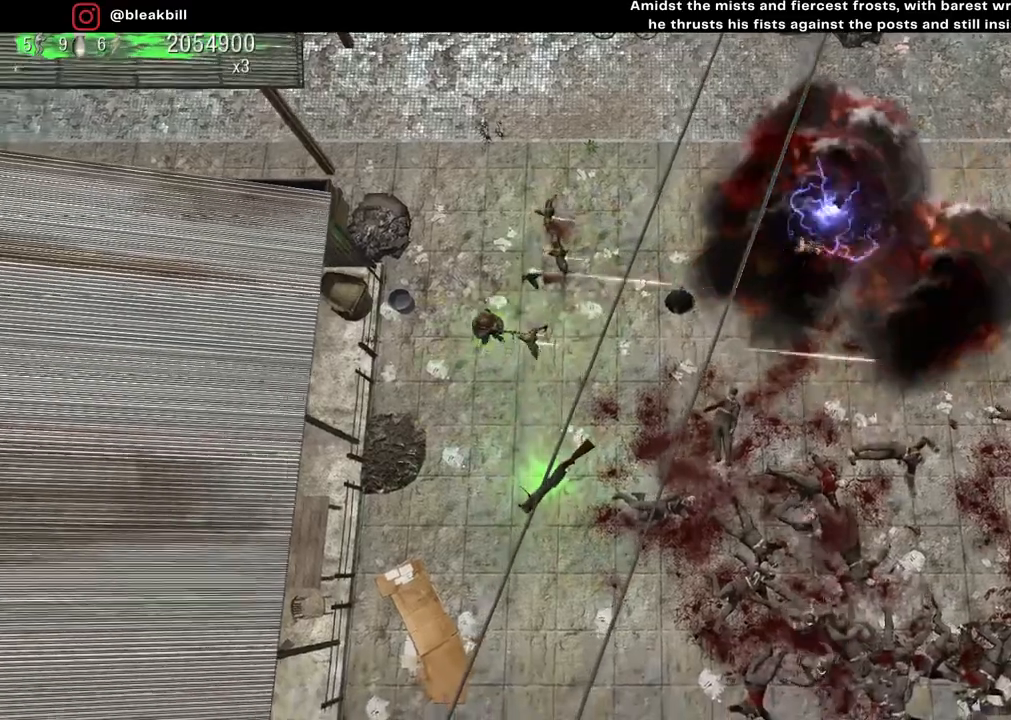
{"buttons": [], "left_stick": "up-right", "right_stick": "down-right", "events": [[67, "left_stick", "down-right"], [167, "right_stick", "down-right"], [300, "left_stick", "up-right"]]}
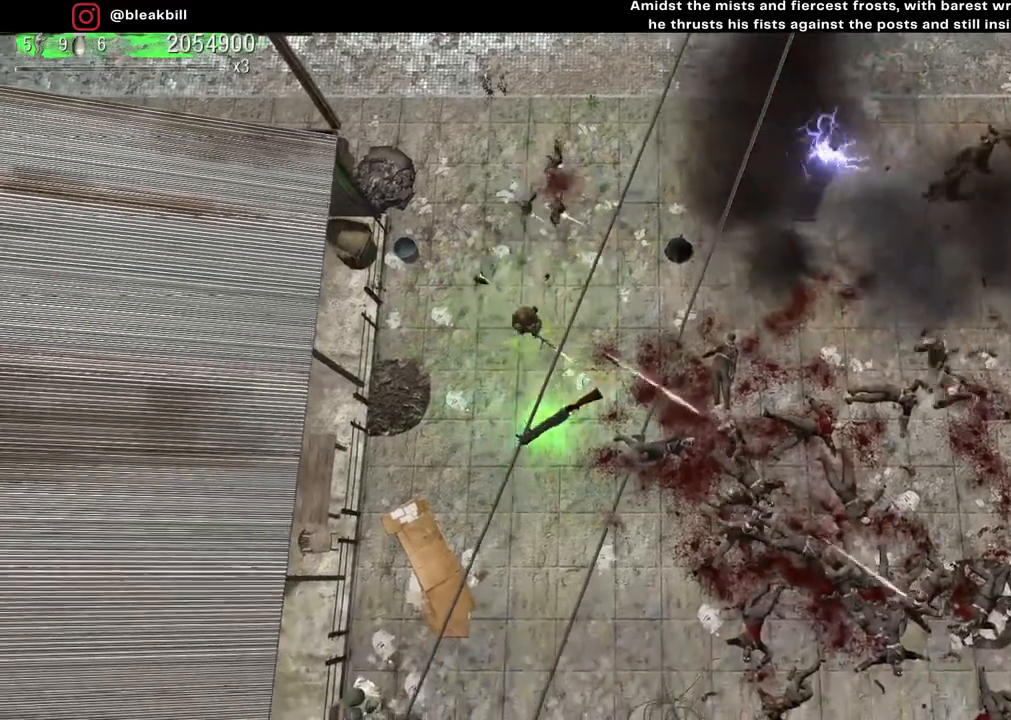
{"buttons": [], "left_stick": "up", "right_stick": "down-right", "events": [[250, "left_stick", "up"]]}
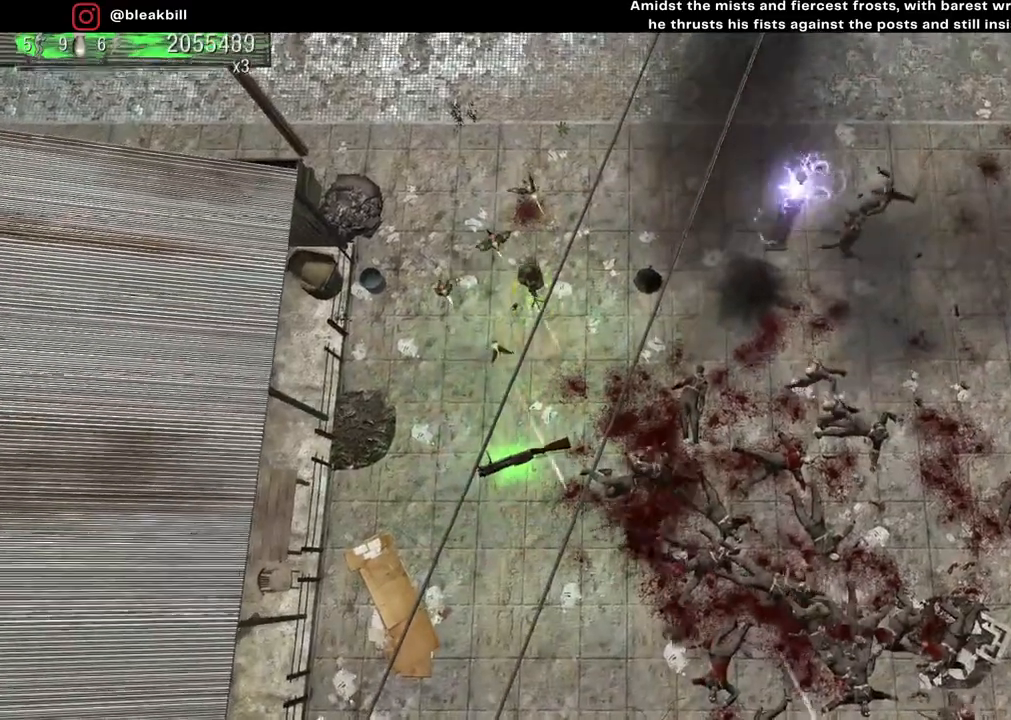
{"buttons": [], "left_stick": "up-left", "right_stick": "down-right", "events": [[200, "left_stick", "up-left"]]}
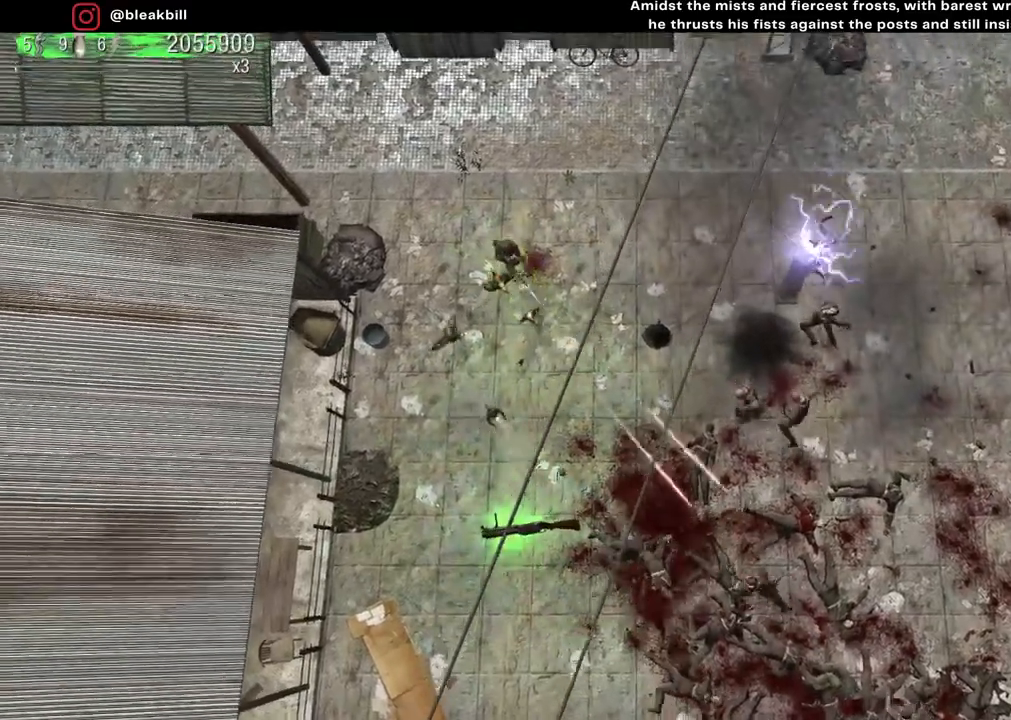
{"buttons": [], "left_stick": "center", "right_stick": "down-right", "events": [[233, "left_stick", "center"], [283, "left_stick", "down-left"], [417, "left_stick", "center"]]}
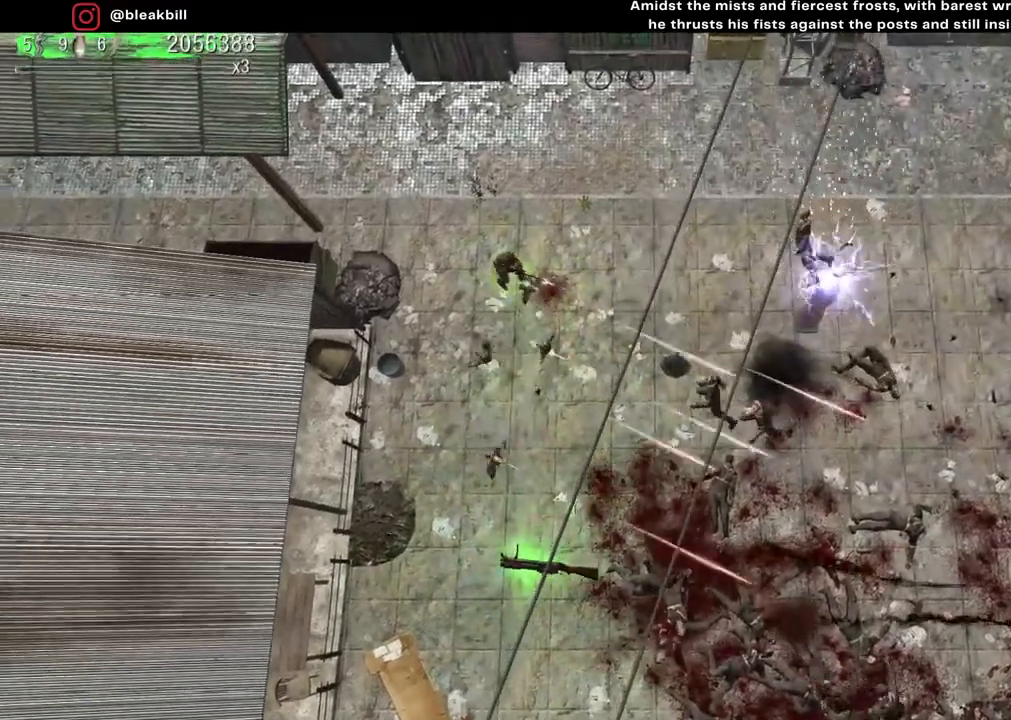
{"buttons": [], "left_stick": "center", "right_stick": "down-right", "events": []}
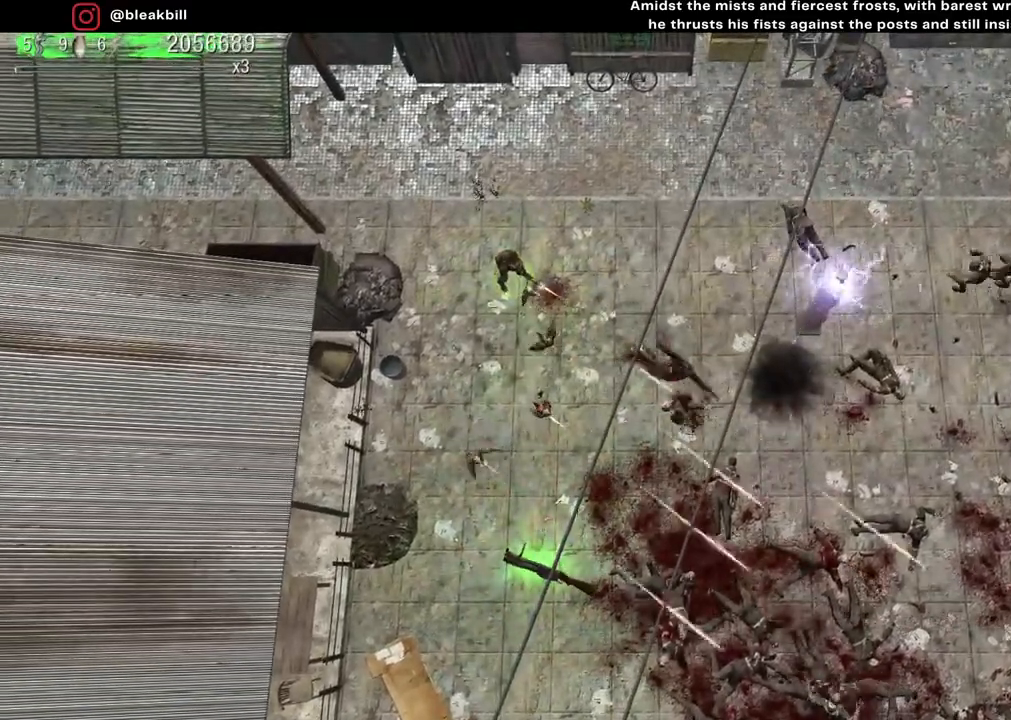
{"buttons": [], "left_stick": "center", "right_stick": "down-right", "events": []}
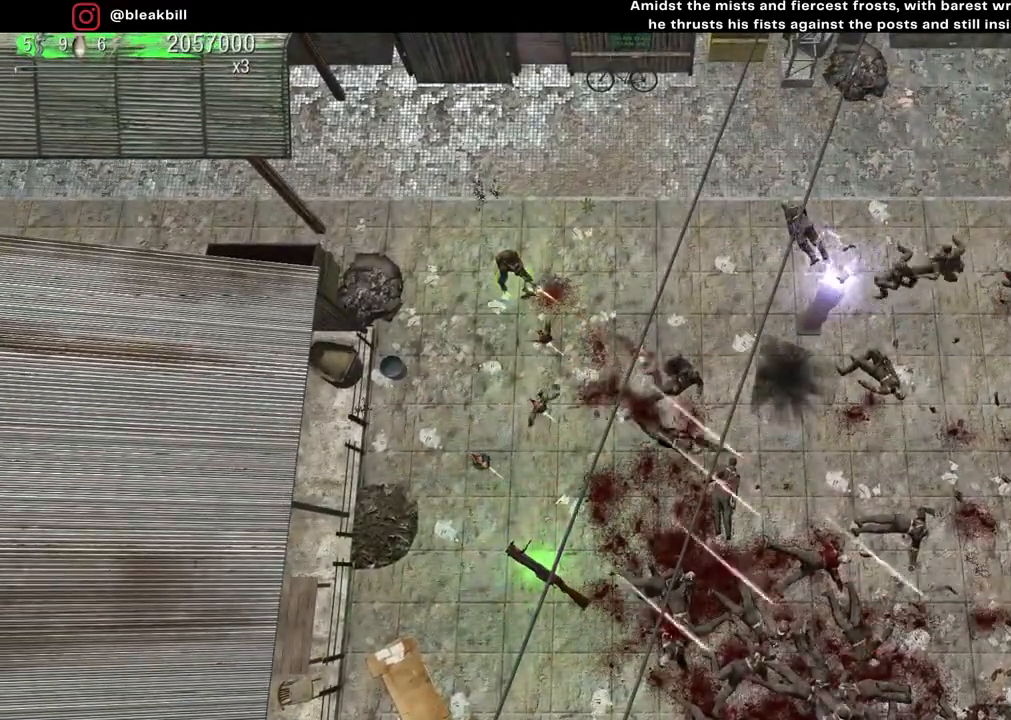
{"buttons": [], "left_stick": "center", "right_stick": "down-right", "events": []}
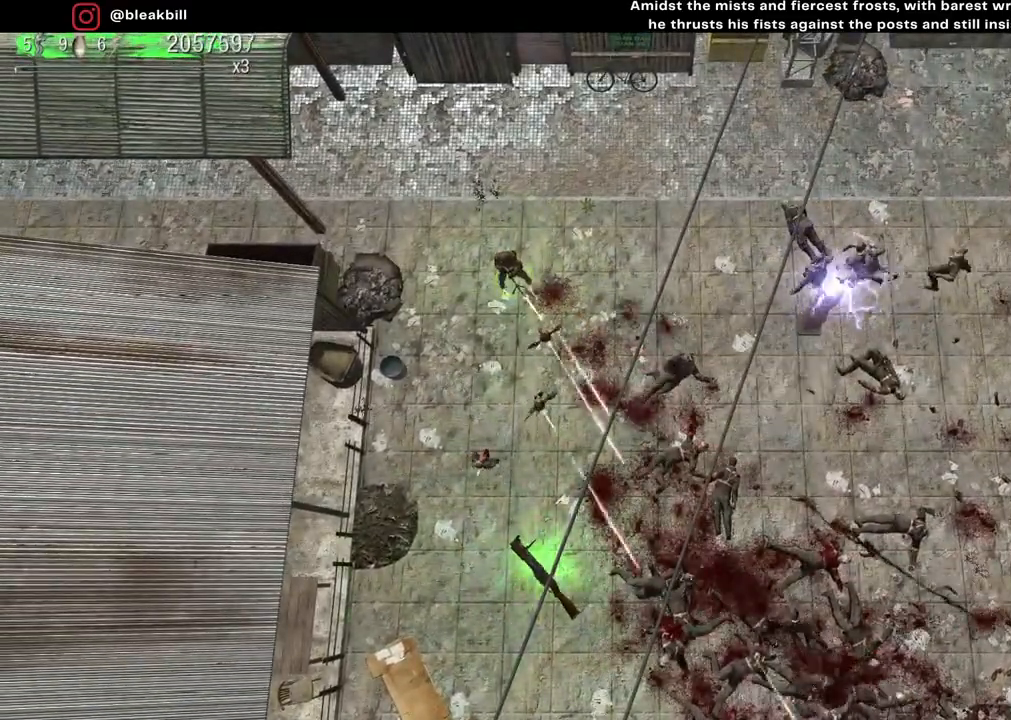
{"buttons": [], "left_stick": "center", "right_stick": "right", "events": [[283, "right_stick", "right"], [317, "left_stick", "up-left"], [400, "left_stick", "center"]]}
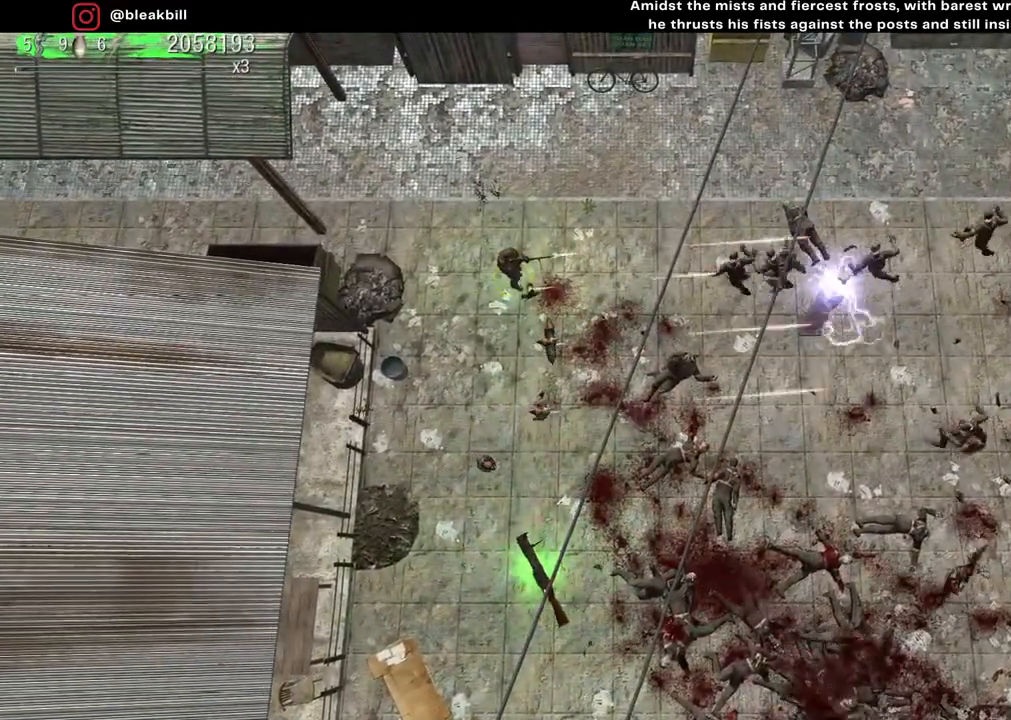
{"buttons": [], "left_stick": "center", "right_stick": "right", "events": []}
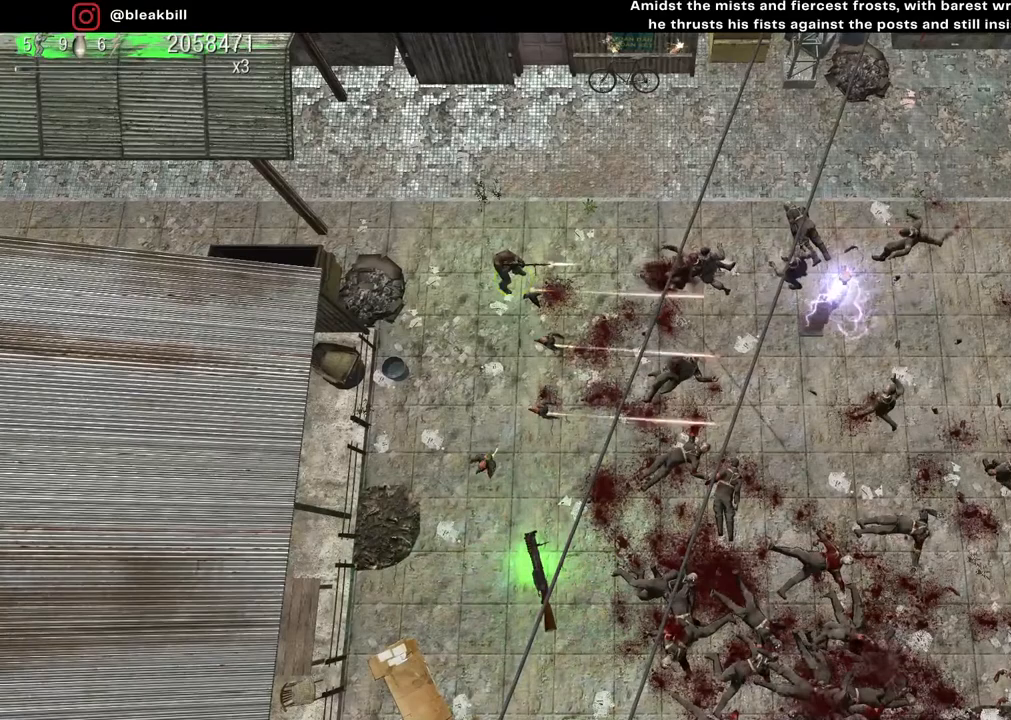
{"buttons": [], "left_stick": "center", "right_stick": "right", "events": []}
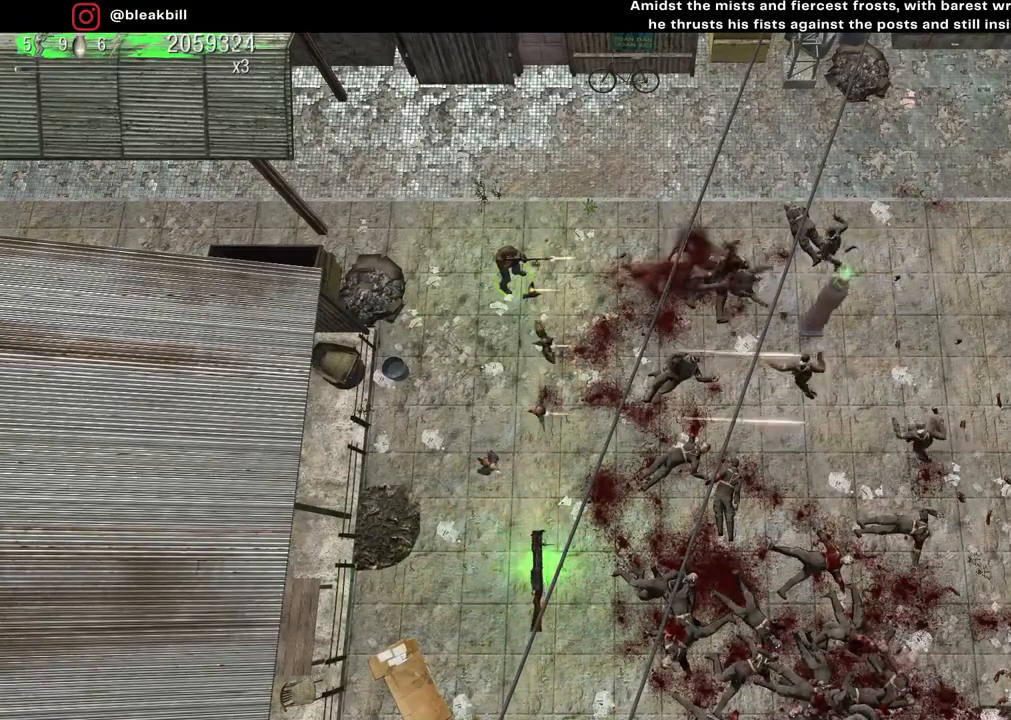
{"buttons": [], "left_stick": "center", "right_stick": "right", "events": []}
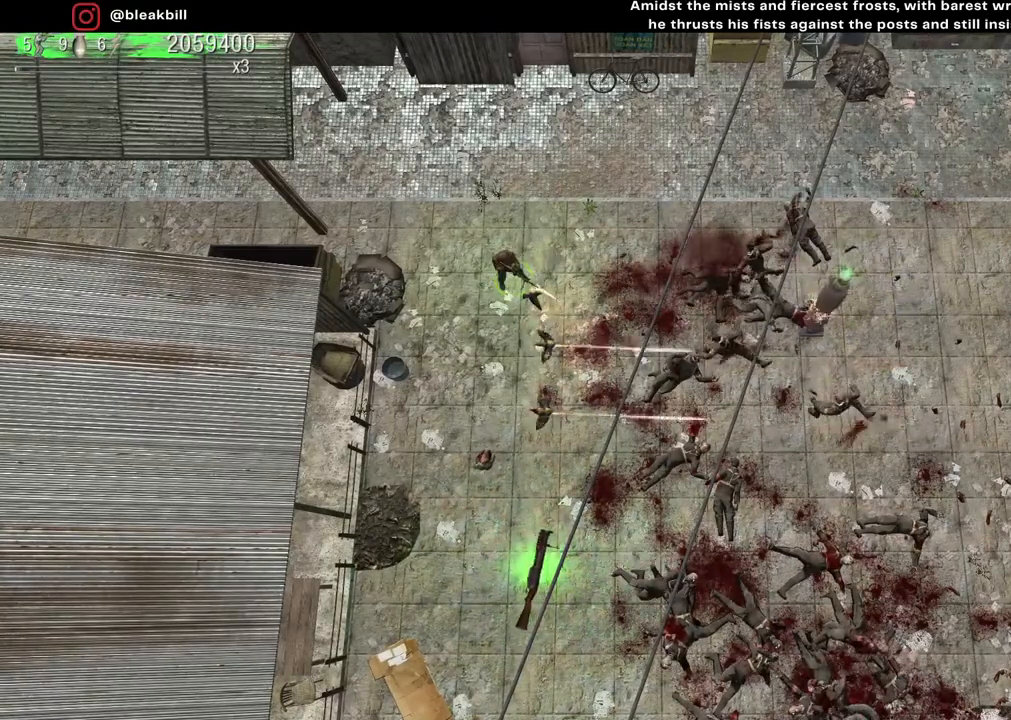
{"buttons": [], "left_stick": "down-left", "right_stick": "right", "events": [[317, "left_stick", "left"], [417, "left_stick", "down-left"]]}